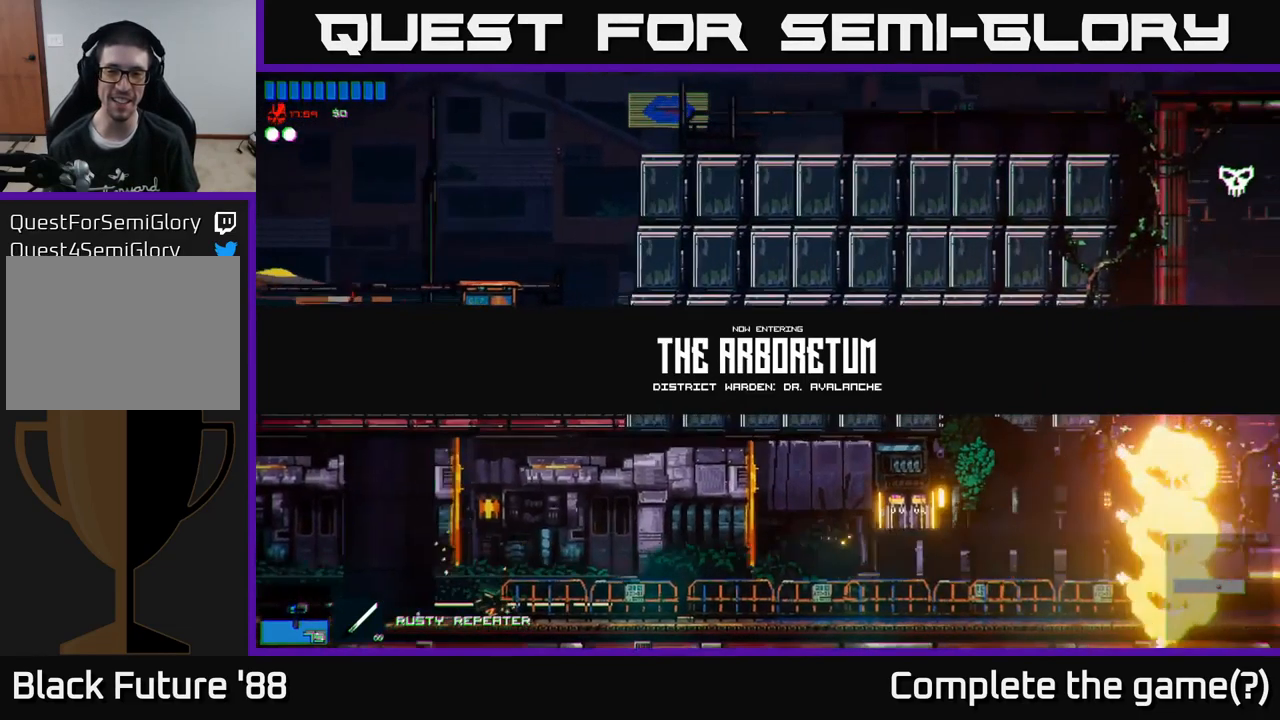
Gameplay with a controller (Xbox layout); each line is a JSON object with the inputs held at the frame after it. "events" lists button and stick changes between this image and that frame as [ms after this image, input, new state], when the widget could be followed in between.
{"buttons": [], "left_stick": "center", "right_stick": "center", "events": [[34, "left_stick", "right"], [300, "left_stick", "center"]]}
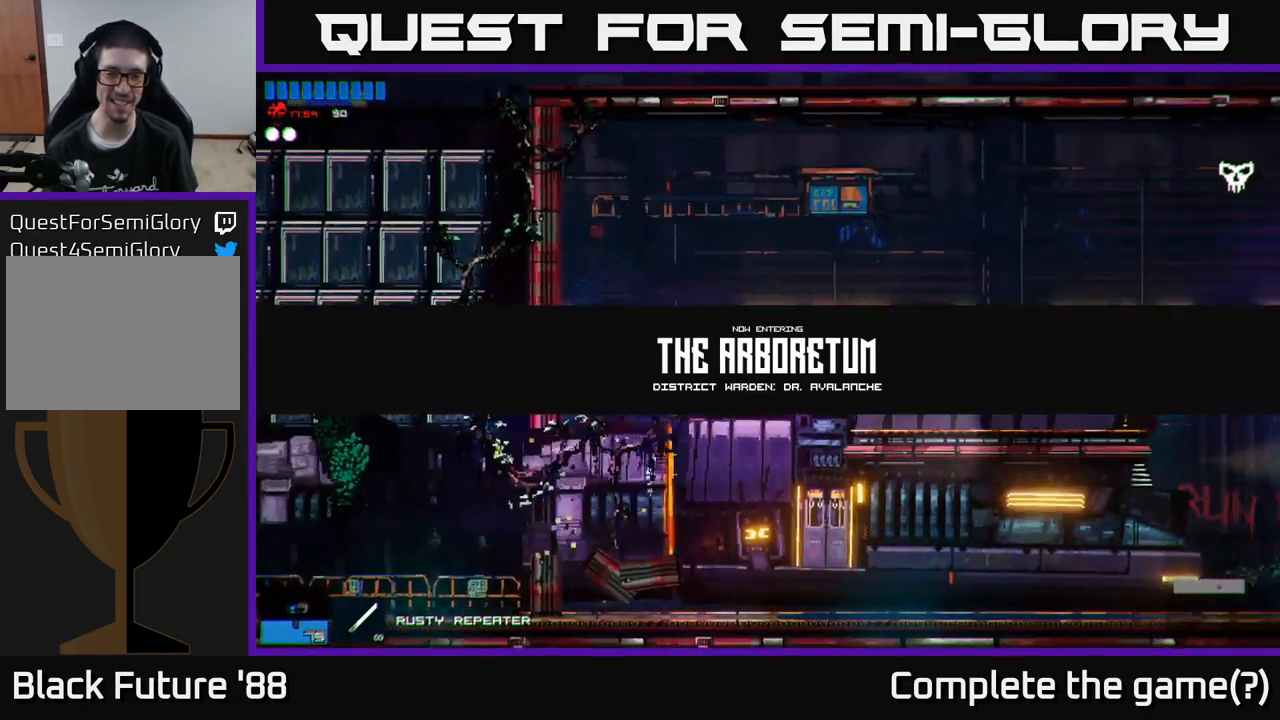
{"buttons": [], "left_stick": "center", "right_stick": "center", "events": []}
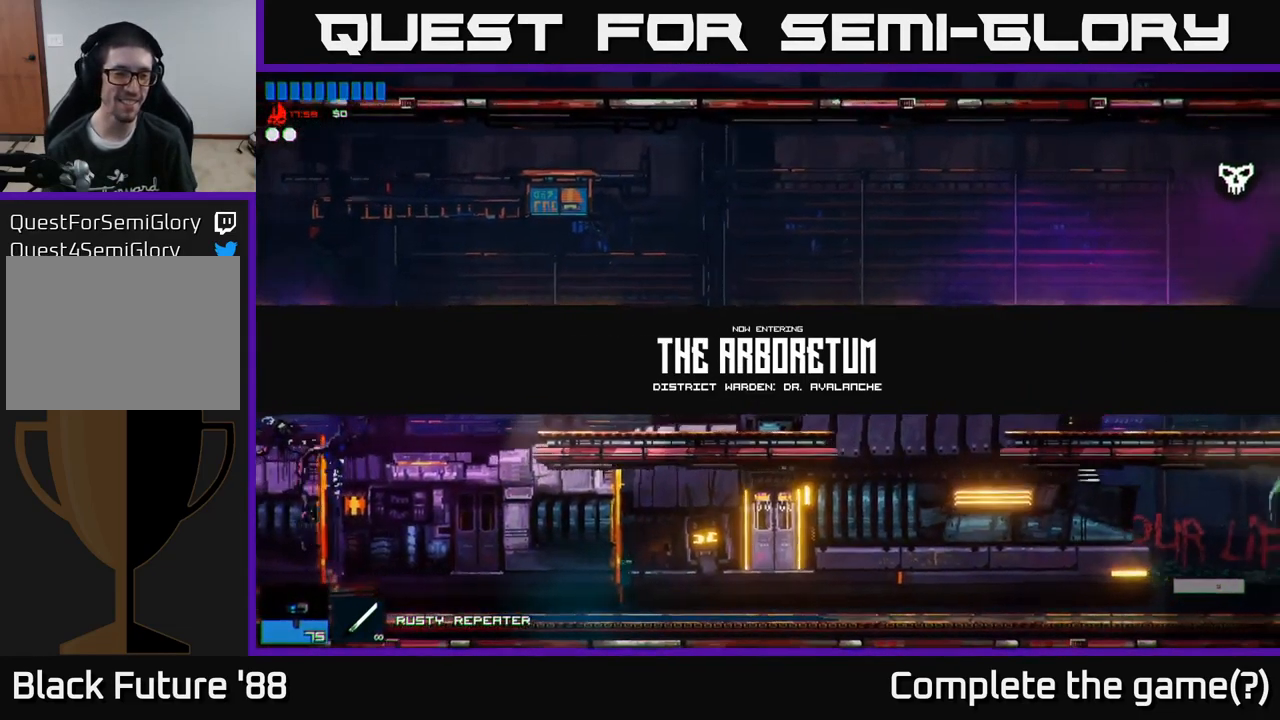
{"buttons": [], "left_stick": "center", "right_stick": "center", "events": []}
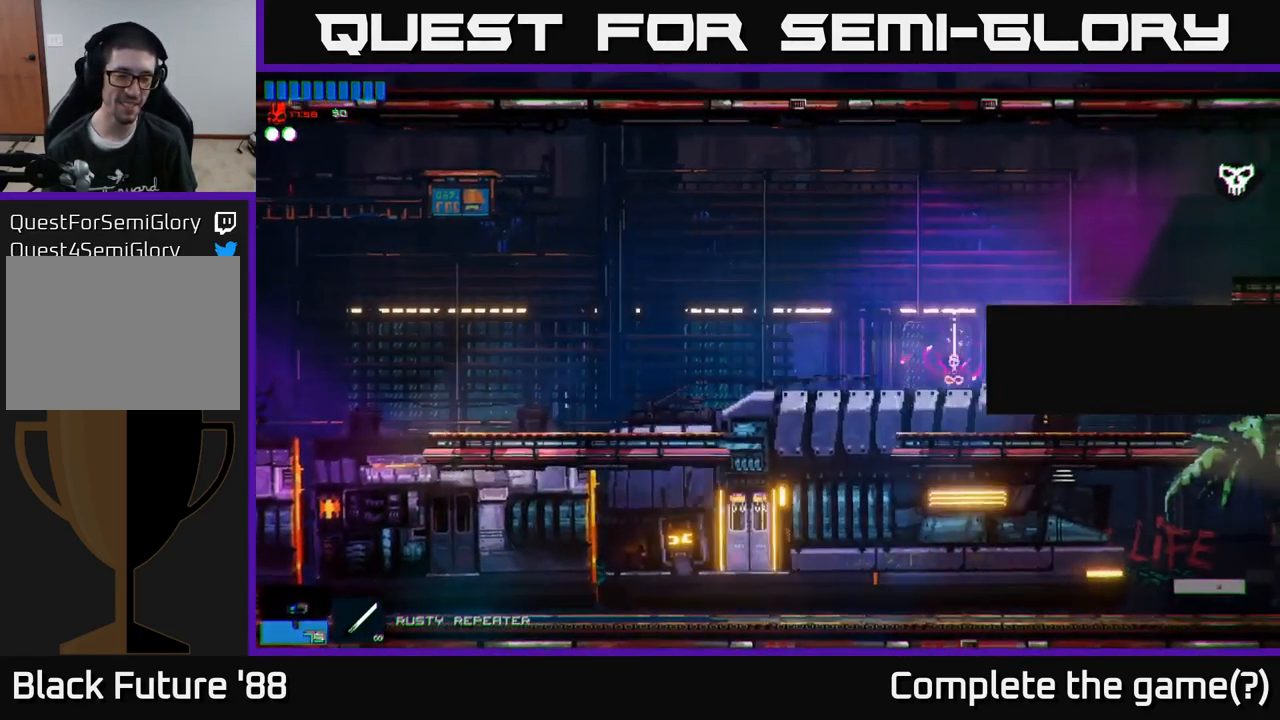
{"buttons": [], "left_stick": "right", "right_stick": "center", "events": [[50, "left_stick", "right"]]}
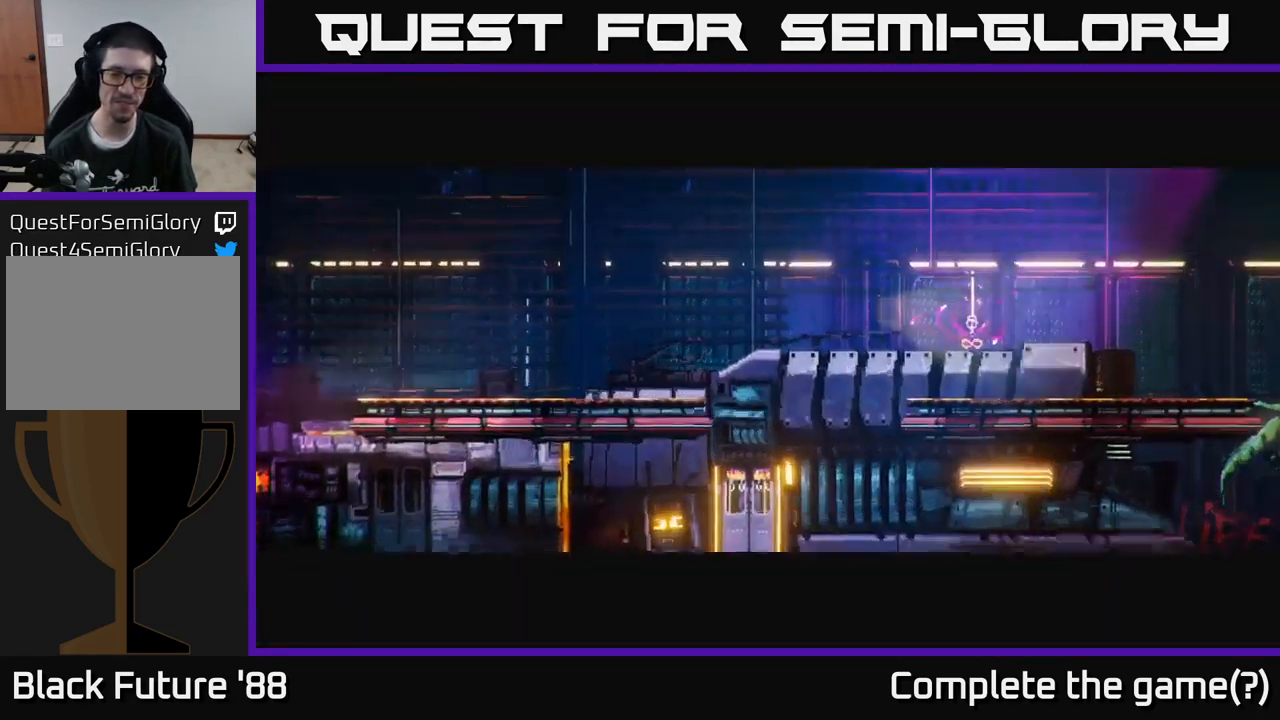
{"buttons": [], "left_stick": "right", "right_stick": "right", "events": [[150, "R1", "down"], [234, "R1", "up"], [500, "right_stick", "right"]]}
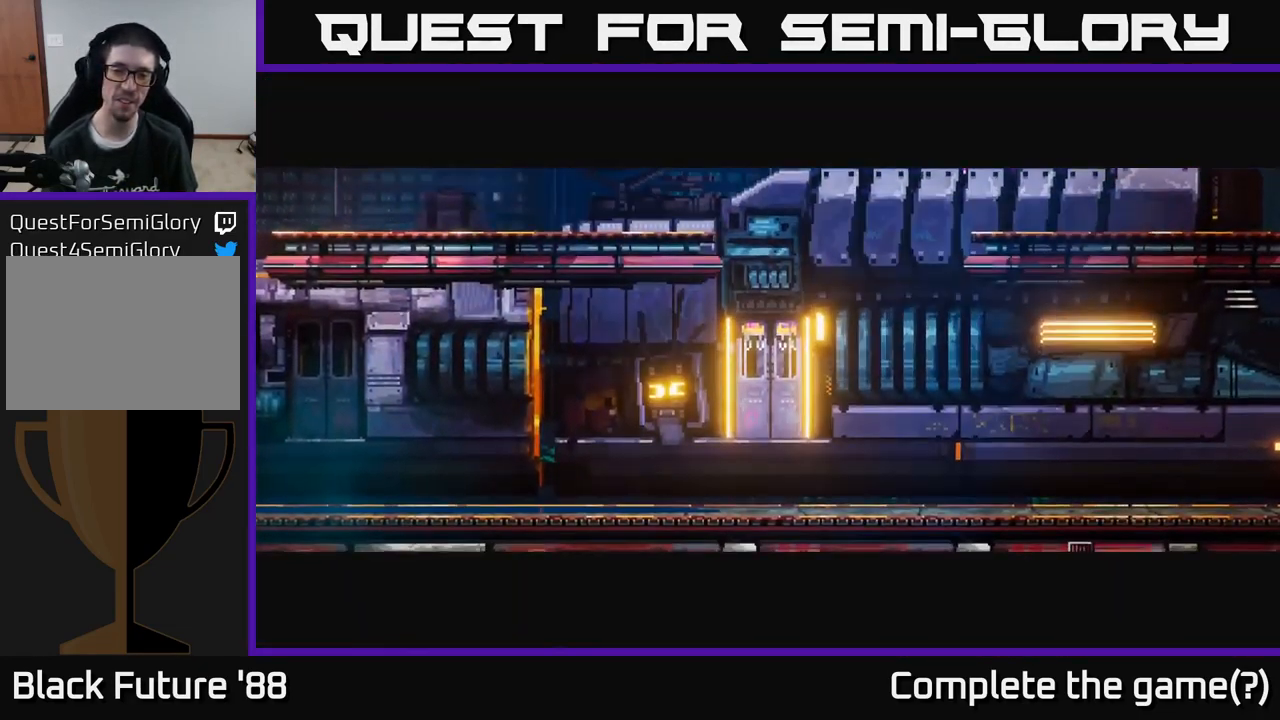
{"buttons": [], "left_stick": "right", "right_stick": "center", "events": [[101, "right_stick", "center"], [317, "A", "down"], [434, "A", "up"]]}
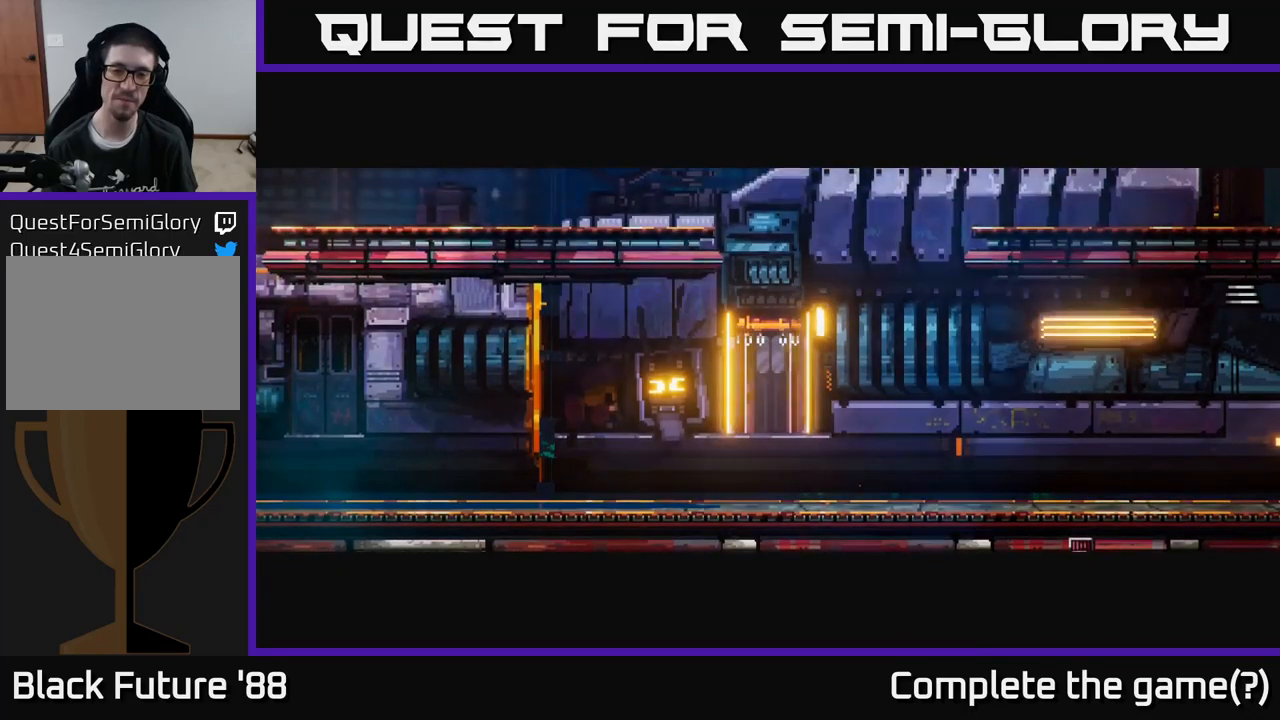
{"buttons": [], "left_stick": "right", "right_stick": "center", "events": []}
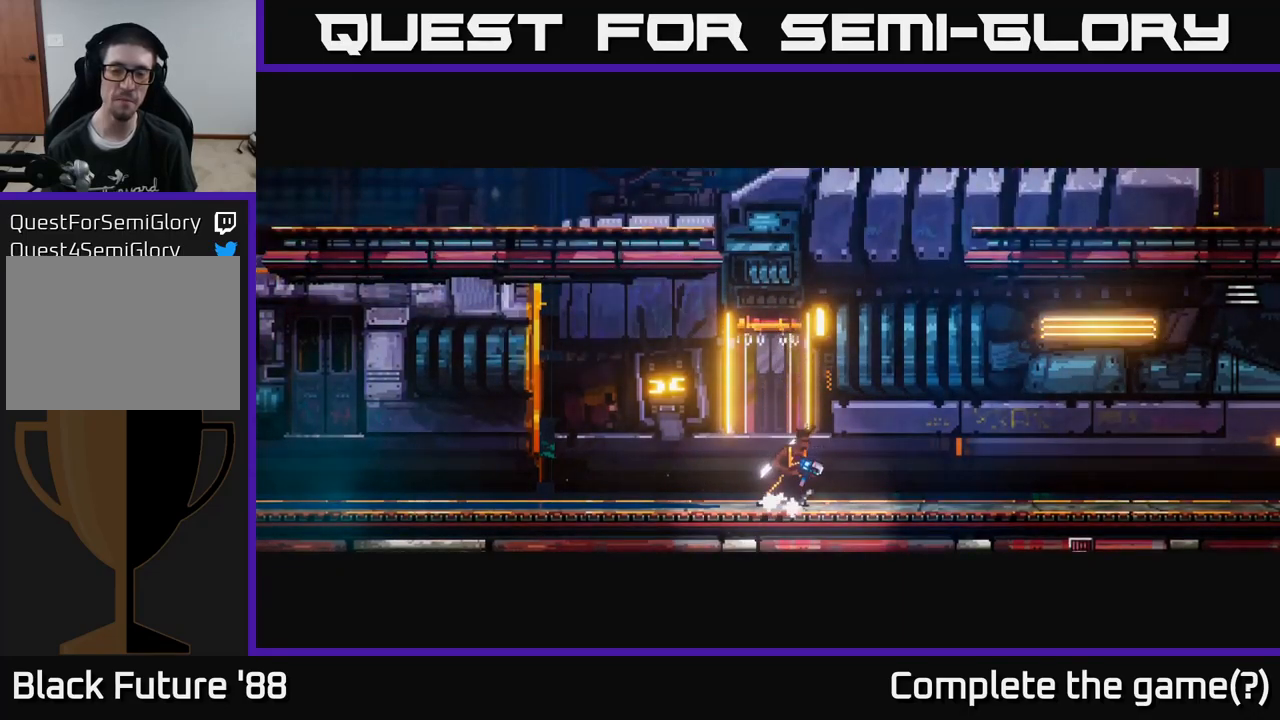
{"buttons": [], "left_stick": "up-right", "right_stick": "center", "events": [[400, "left_stick", "up-right"]]}
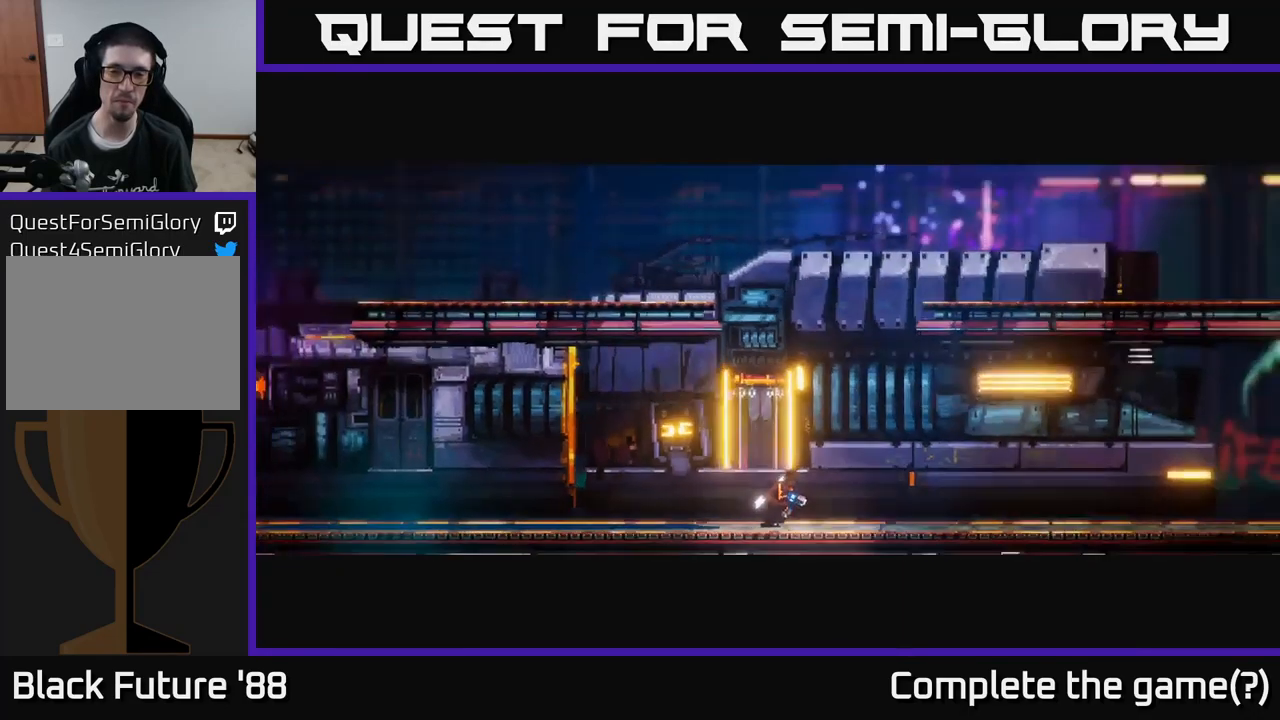
{"buttons": [], "left_stick": "left", "right_stick": "center", "events": [[267, "A", "down"], [333, "left_stick", "up-left"], [417, "left_stick", "left"], [433, "A", "up"]]}
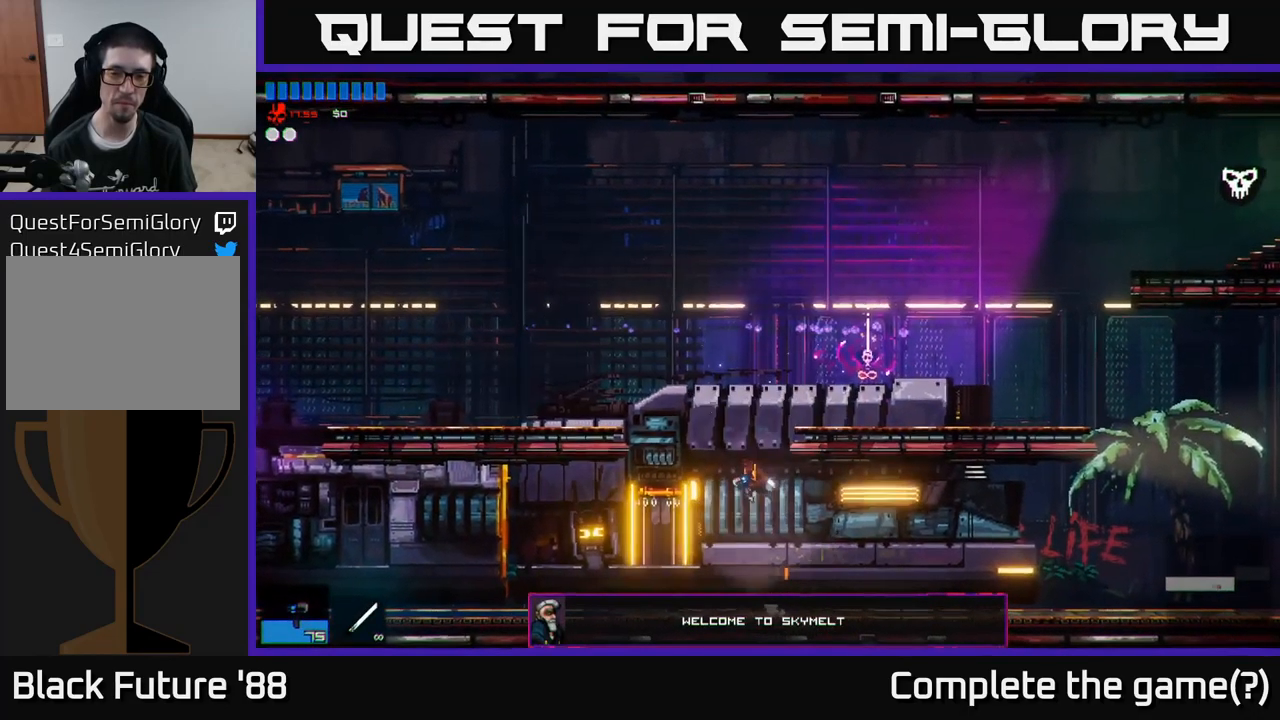
{"buttons": [], "left_stick": "right", "right_stick": "center", "events": [[100, "left_stick", "up-right"], [117, "A", "down"], [250, "left_stick", "right"], [267, "A", "up"]]}
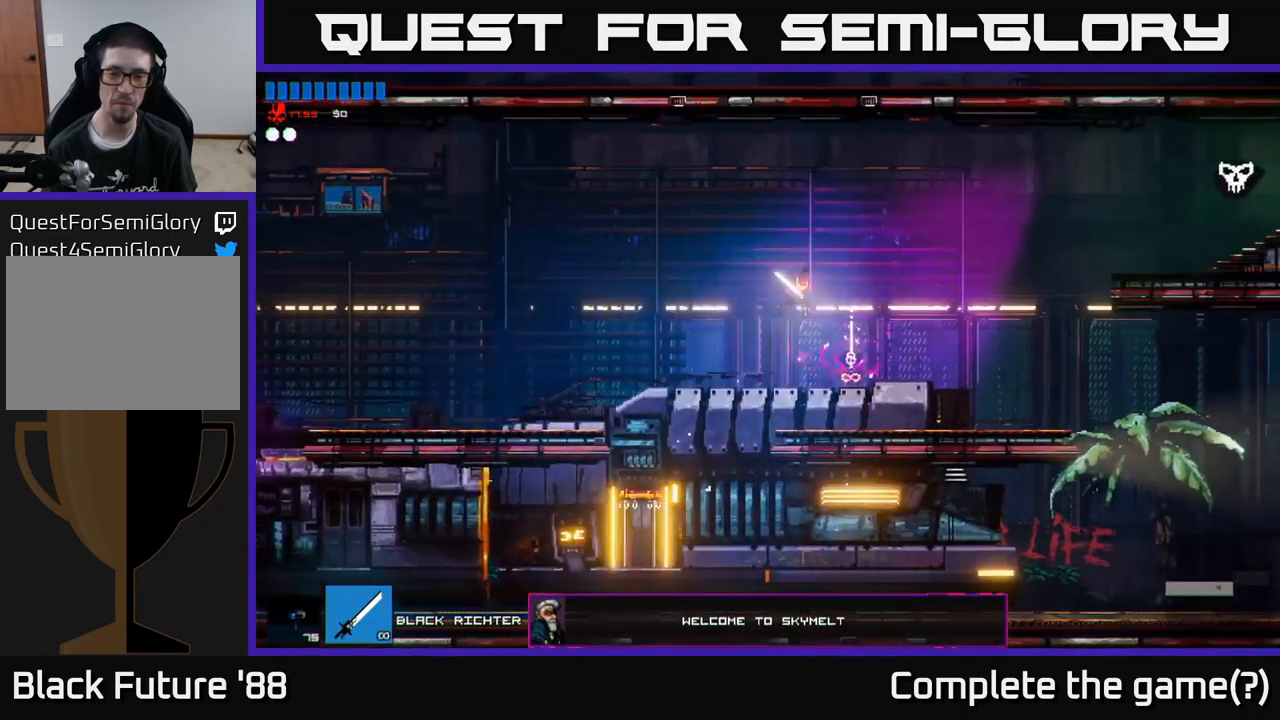
{"buttons": [], "left_stick": "right", "right_stick": "right", "events": [[67, "right_stick", "right"]]}
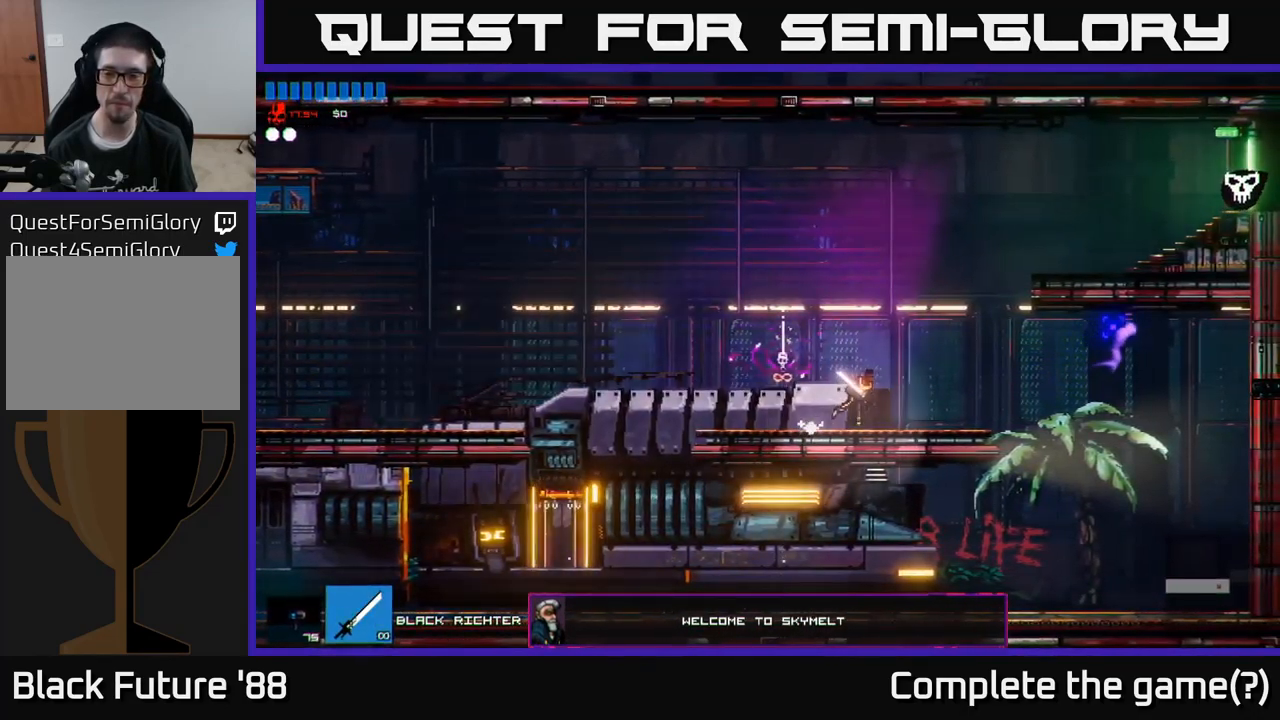
{"buttons": [], "left_stick": "right", "right_stick": "right", "events": [[133, "A", "down"], [250, "A", "up"], [383, "A", "down"], [500, "A", "up"]]}
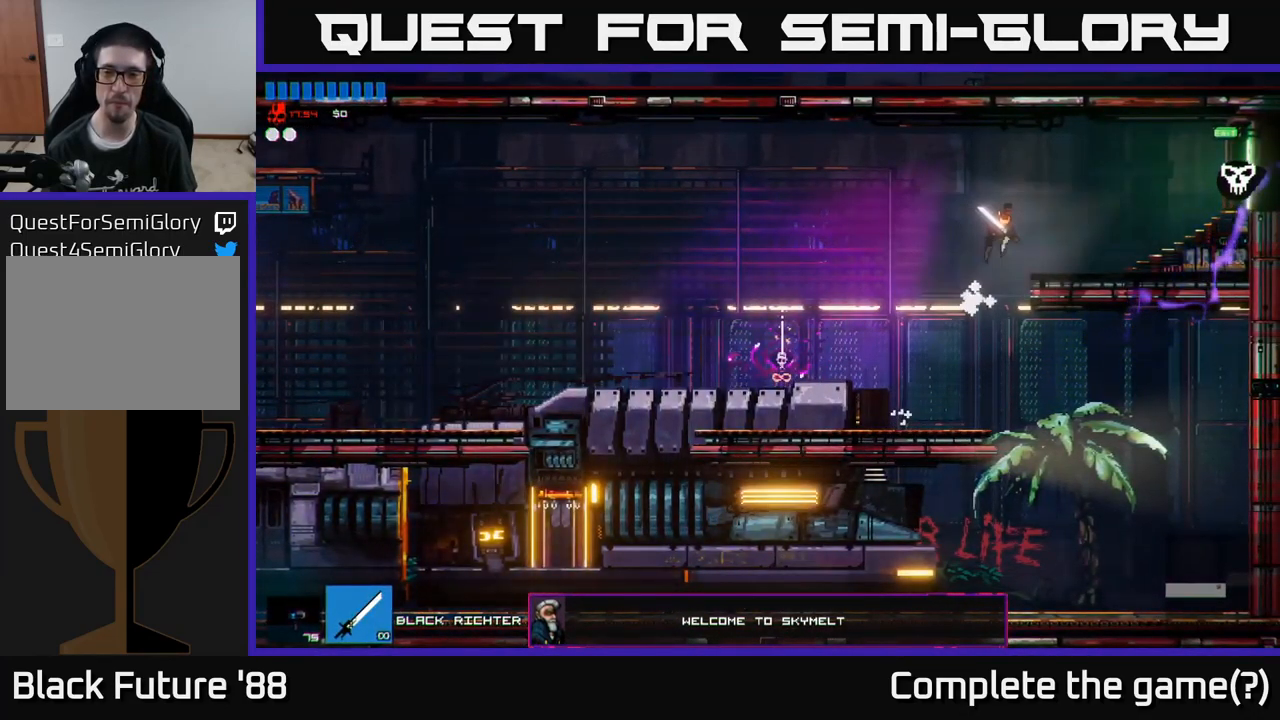
{"buttons": [], "left_stick": "right", "right_stick": "right", "events": []}
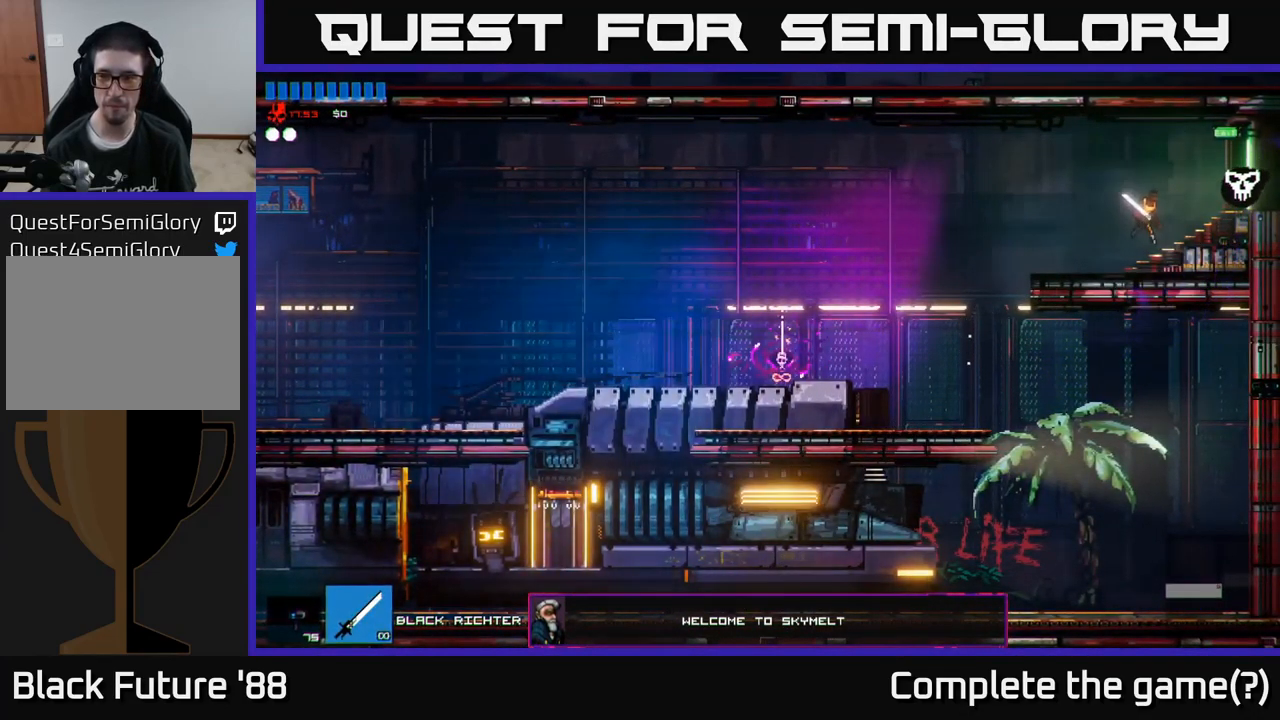
{"buttons": [], "left_stick": "right", "right_stick": "right", "events": []}
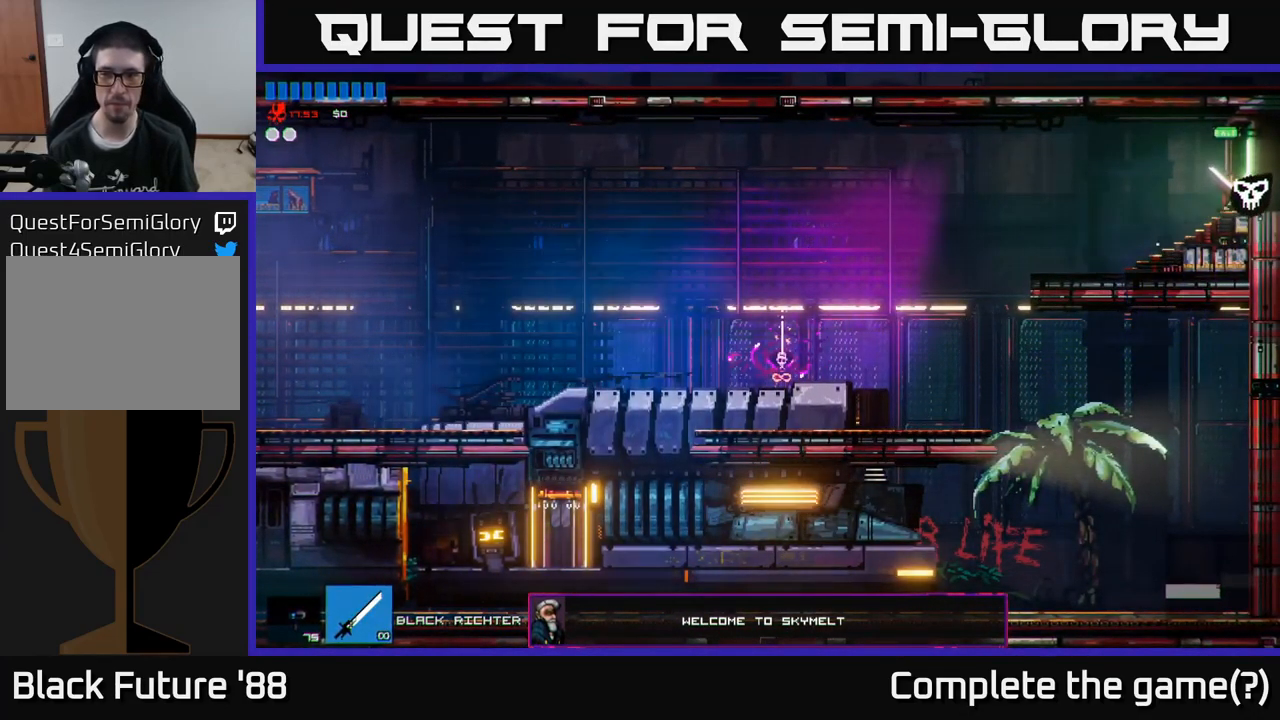
{"buttons": [], "left_stick": "right", "right_stick": "right", "events": []}
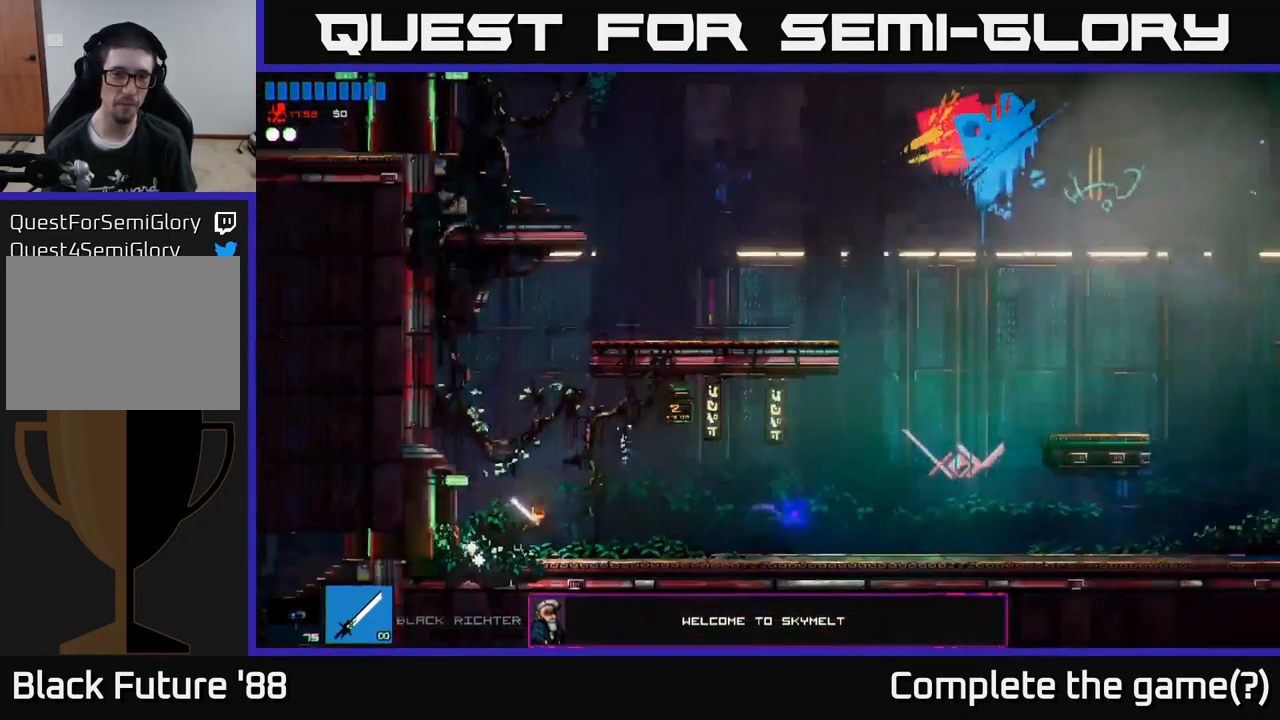
{"buttons": [], "left_stick": "right", "right_stick": "right", "events": []}
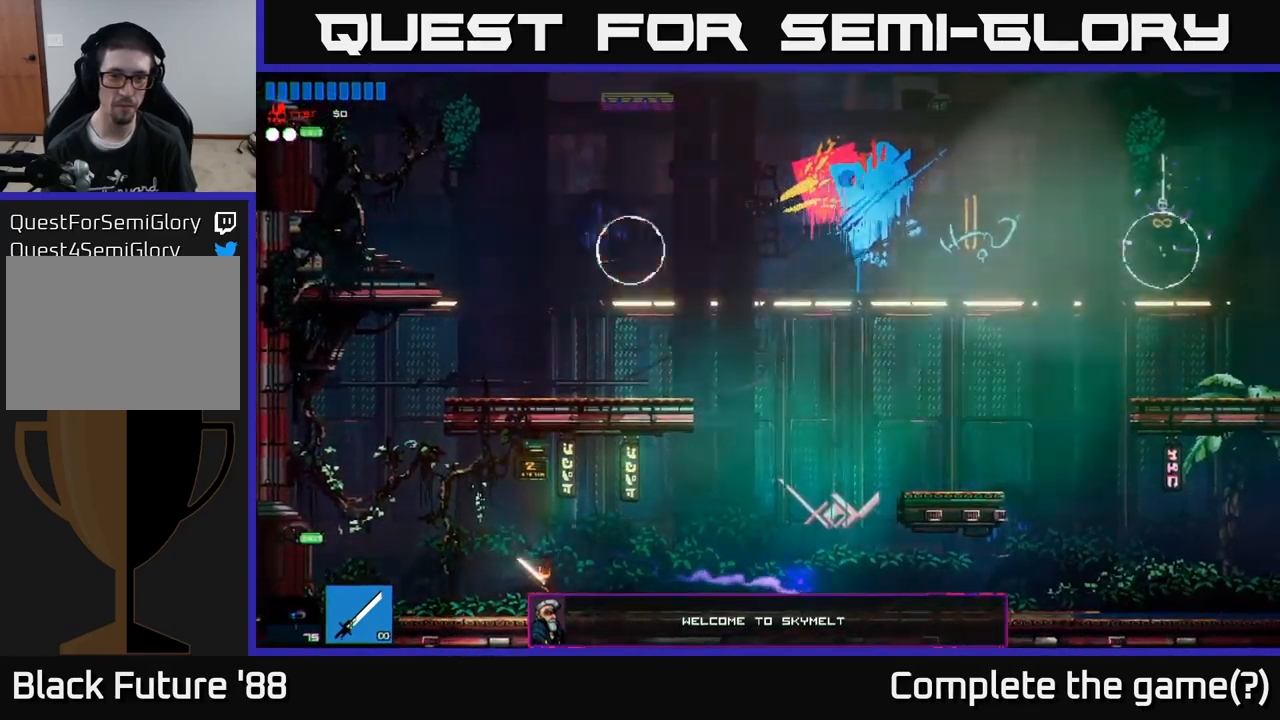
{"buttons": ["A"], "left_stick": "right", "right_stick": "right", "events": [[383, "A", "down"]]}
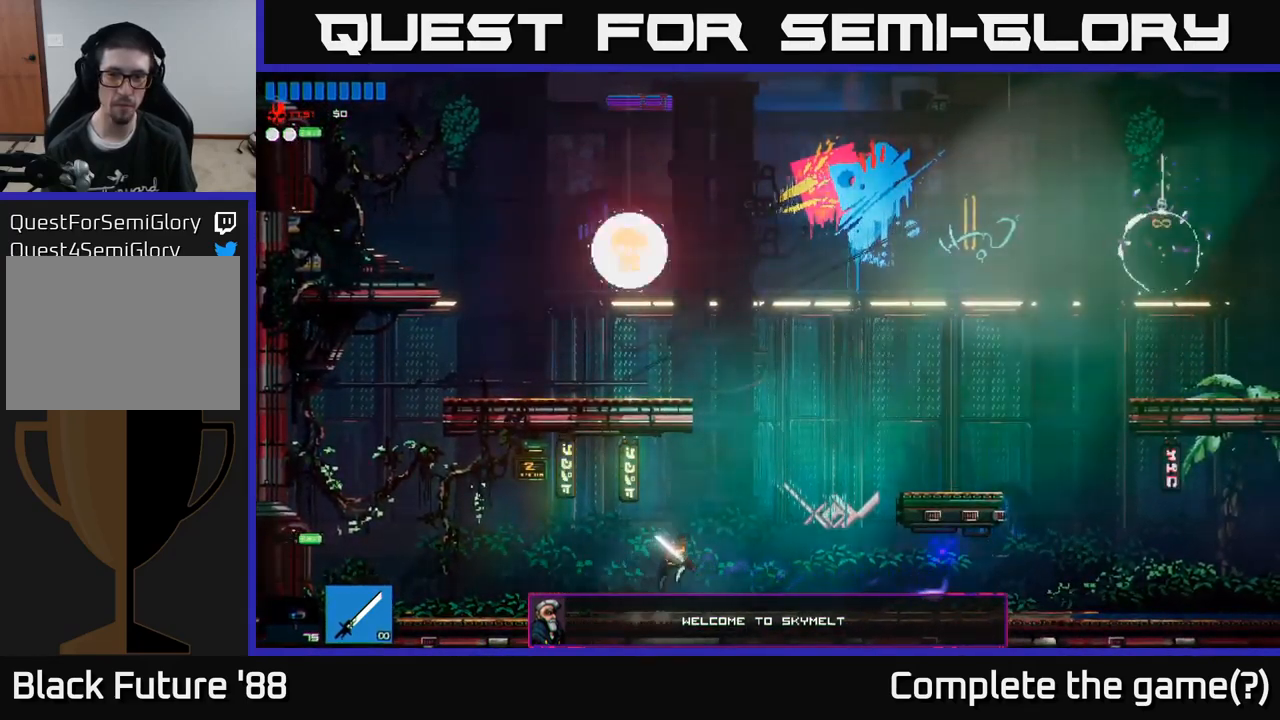
{"buttons": ["A"], "left_stick": "up-left", "right_stick": "up-left", "events": [[83, "L1", "down"], [150, "A", "up"], [150, "left_stick", "up"], [267, "L1", "up"], [267, "left_stick", "up-left"], [367, "right_stick", "up"], [433, "right_stick", "up-left"], [450, "A", "down"]]}
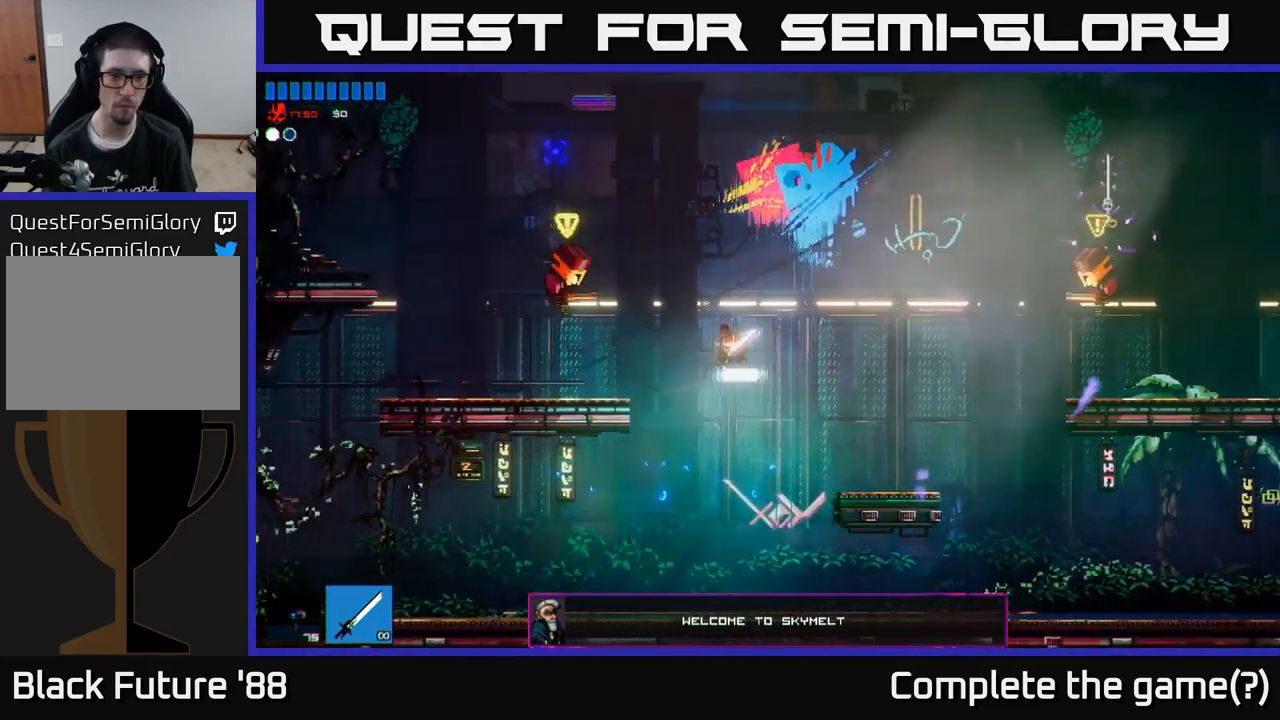
{"buttons": [], "left_stick": "up-left", "right_stick": "down-left", "events": [[150, "A", "up"], [200, "R2", "down"], [317, "R2", "up"], [350, "right_stick", "left"], [500, "right_stick", "down-left"]]}
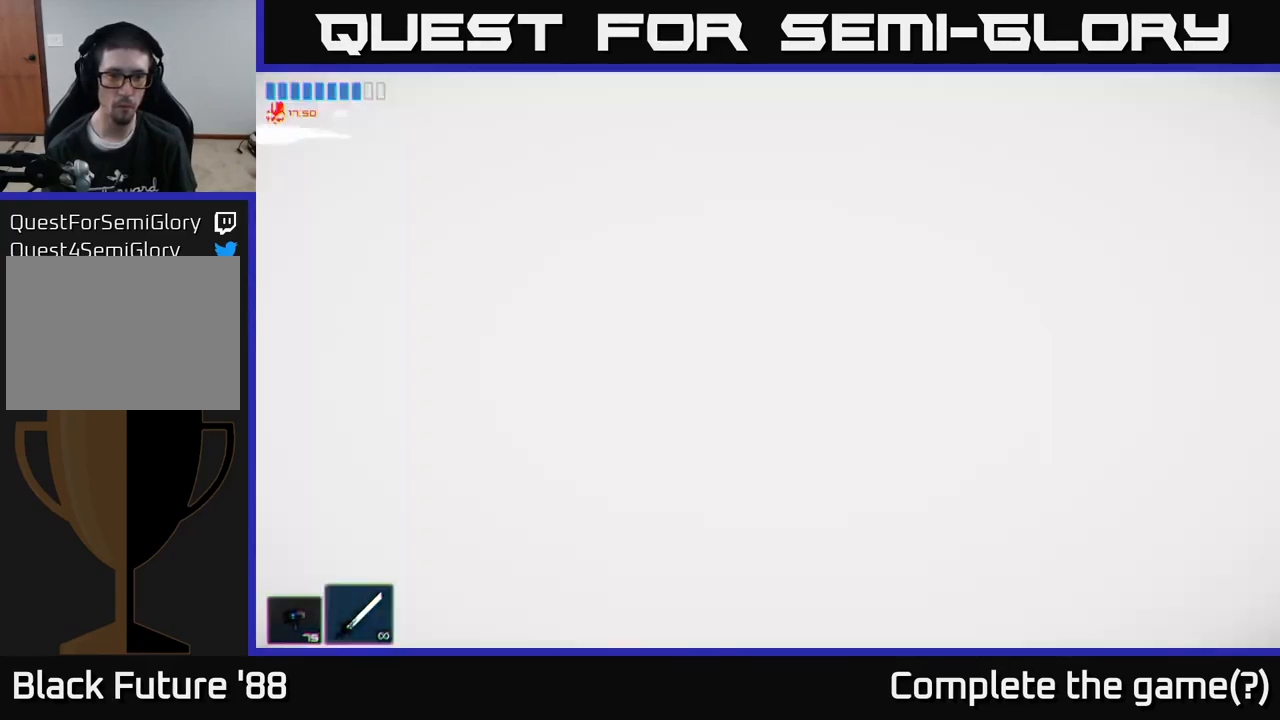
{"buttons": ["R2"], "left_stick": "left", "right_stick": "up", "events": [[33, "left_stick", "right"], [167, "left_stick", "left"], [183, "right_stick", "up-left"], [283, "right_stick", "up"], [350, "R2", "down"]]}
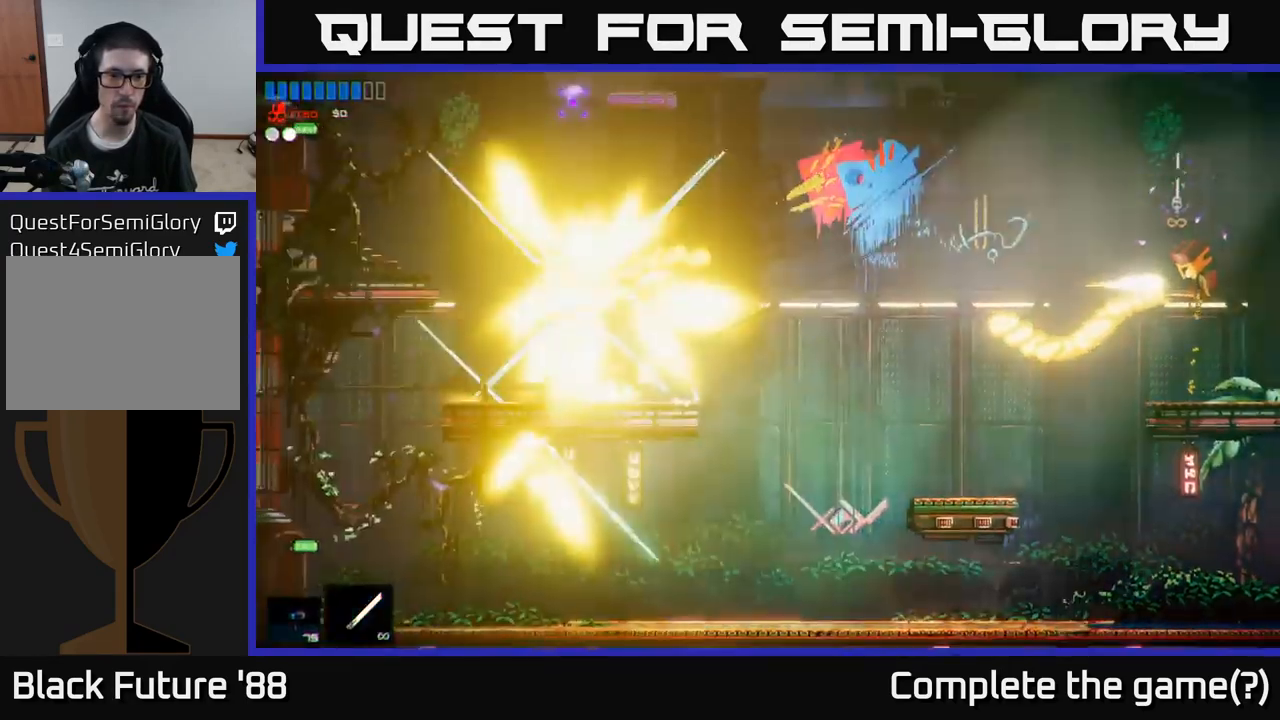
{"buttons": [], "left_stick": "up", "right_stick": "up-right", "events": [[50, "R2", "up"], [317, "right_stick", "up-right"], [383, "left_stick", "up-left"], [483, "left_stick", "up"]]}
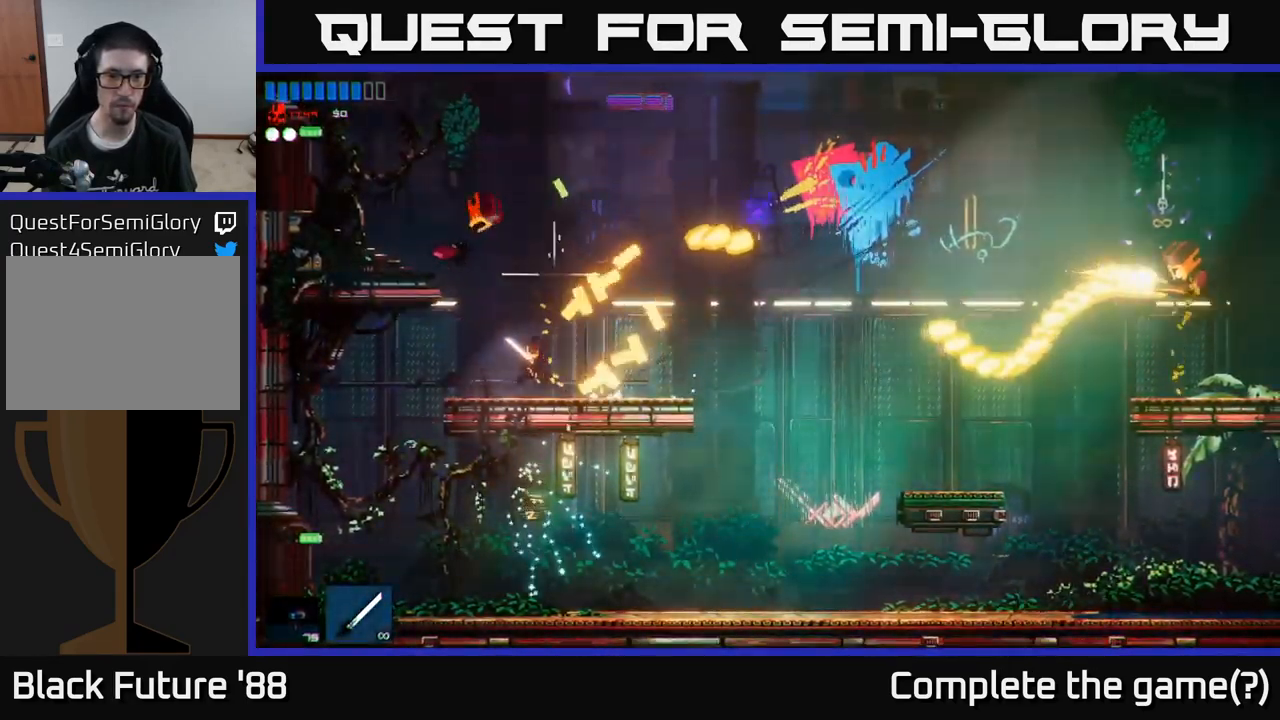
{"buttons": [], "left_stick": "right", "right_stick": "up-right", "events": [[17, "left_stick", "up-right"], [50, "A", "down"], [67, "left_stick", "right"], [417, "A", "up"]]}
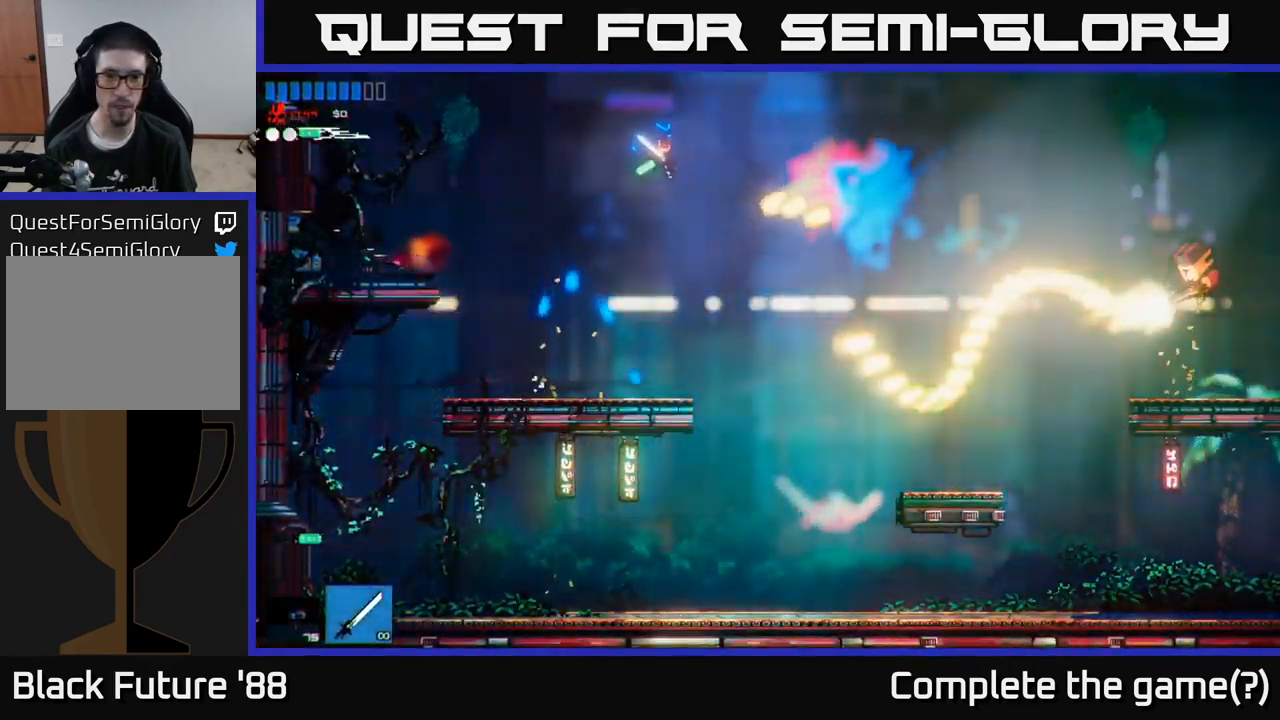
{"buttons": [], "left_stick": "right", "right_stick": "right", "events": [[167, "A", "down"], [200, "L1", "down"], [283, "A", "up"], [300, "right_stick", "right"], [350, "L1", "up"]]}
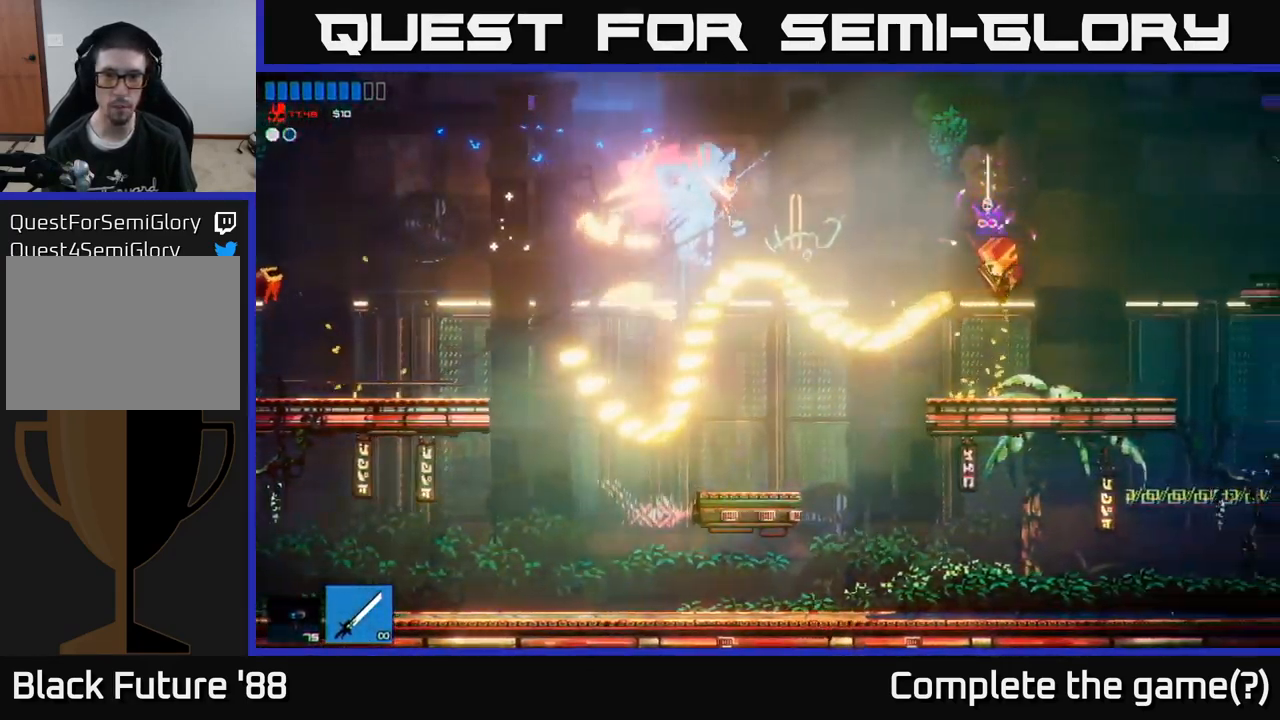
{"buttons": [], "left_stick": "right", "right_stick": "right", "events": [[150, "R2", "down"], [300, "R2", "up"]]}
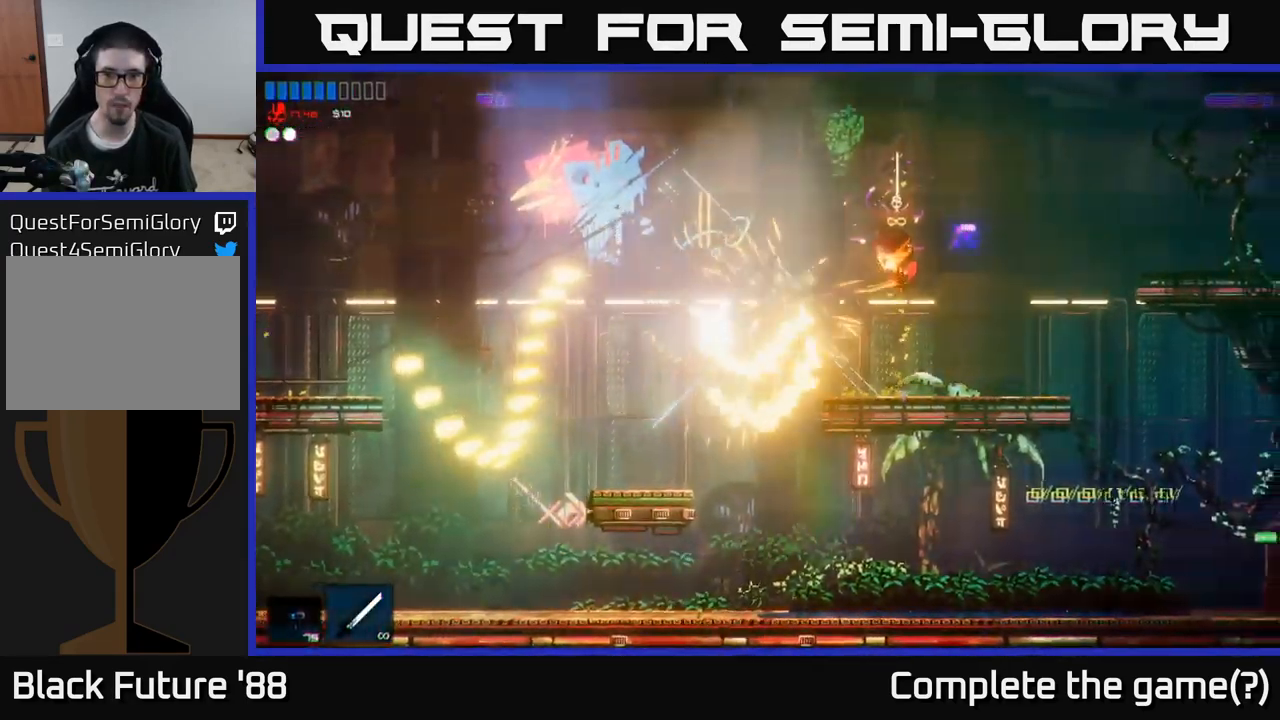
{"buttons": ["A"], "left_stick": "right", "right_stick": "right", "events": [[33, "left_stick", "left"], [417, "A", "down"], [417, "left_stick", "right"]]}
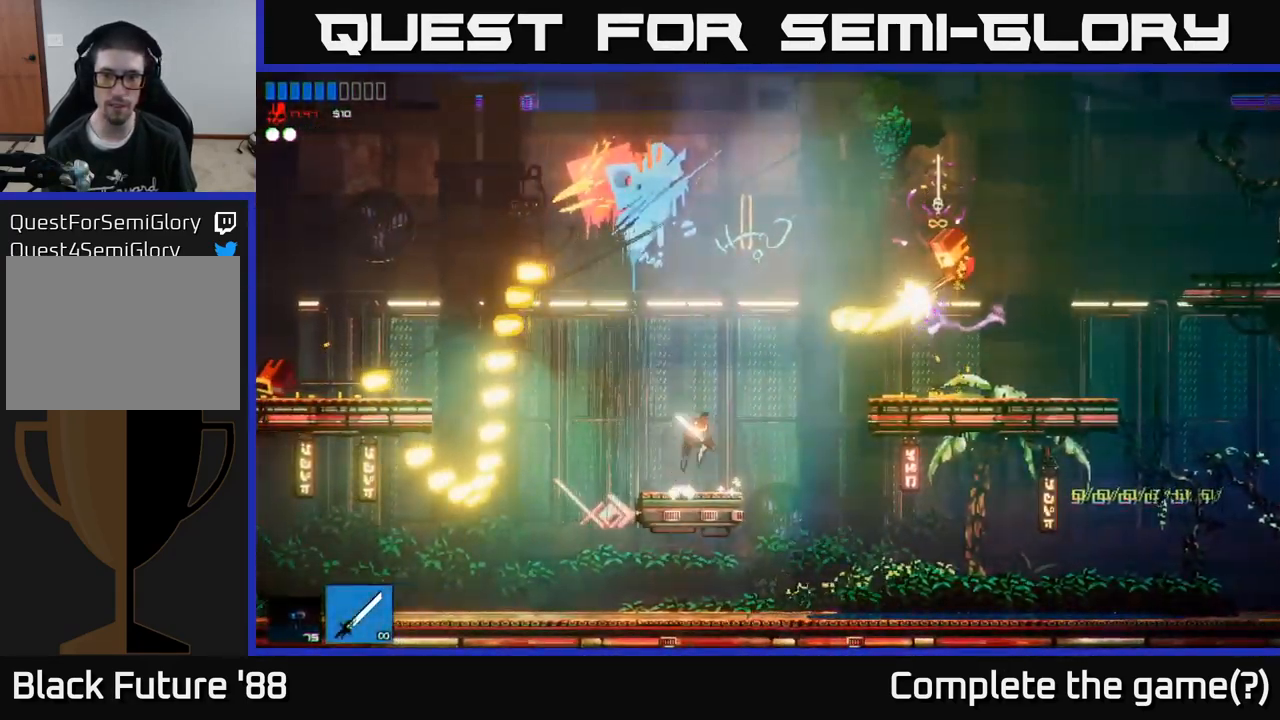
{"buttons": [], "left_stick": "up-right", "right_stick": "right", "events": [[200, "R2", "down"], [250, "left_stick", "up-right"], [300, "A", "up"], [484, "R2", "up"]]}
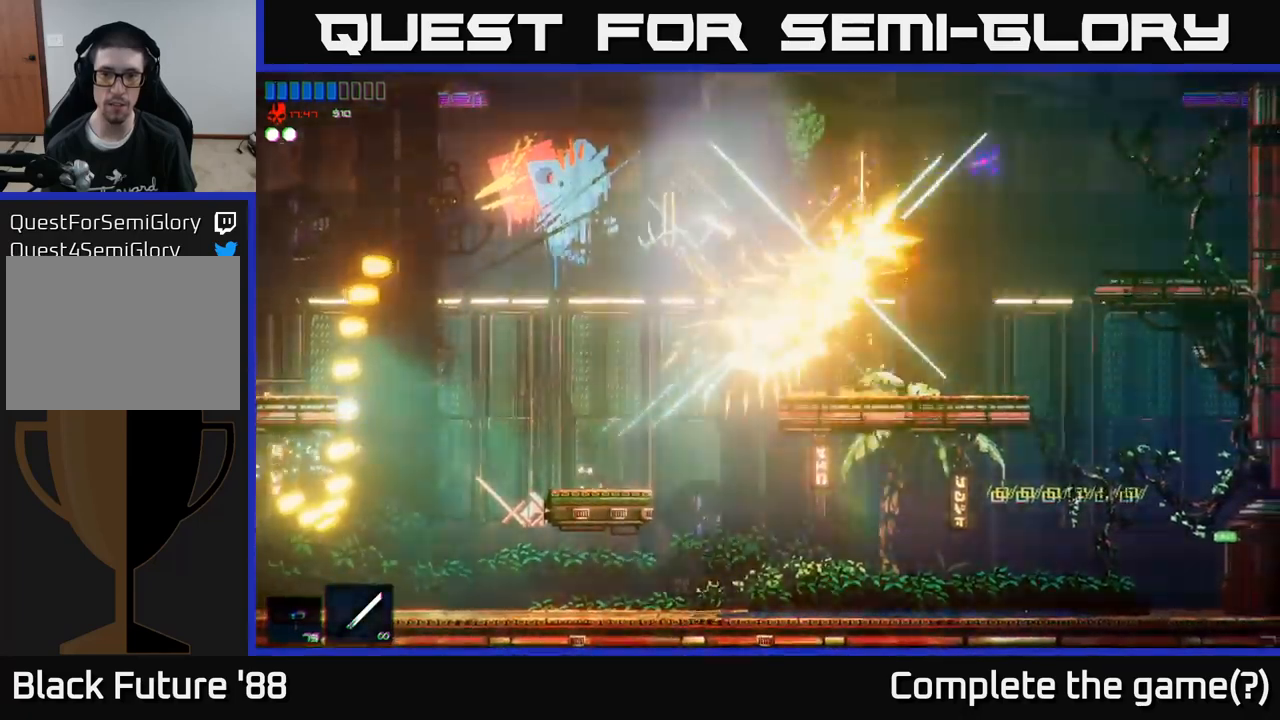
{"buttons": ["R2"], "left_stick": "up-right", "right_stick": "down-right", "events": [[167, "A", "down"], [317, "right_stick", "down-right"], [367, "A", "up"], [400, "R2", "down"]]}
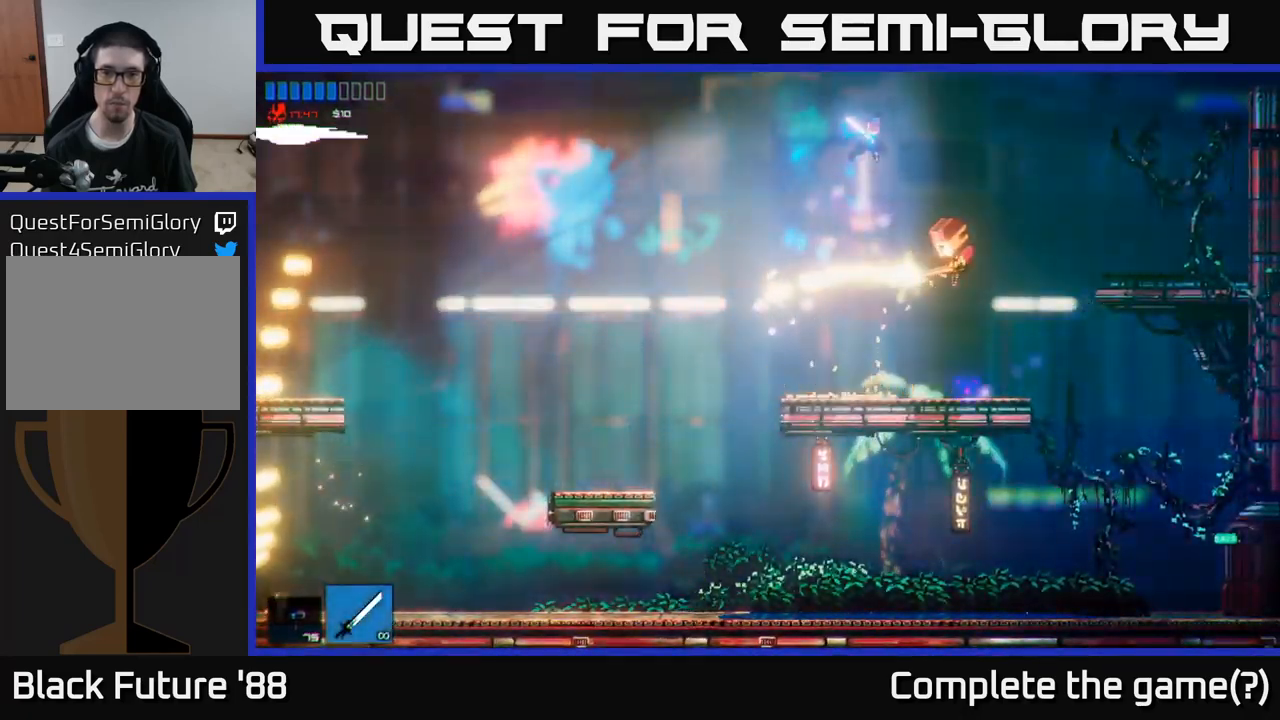
{"buttons": [], "left_stick": "up-right", "right_stick": "down-left", "events": [[84, "R2", "up"], [200, "right_stick", "down"], [434, "right_stick", "down-left"]]}
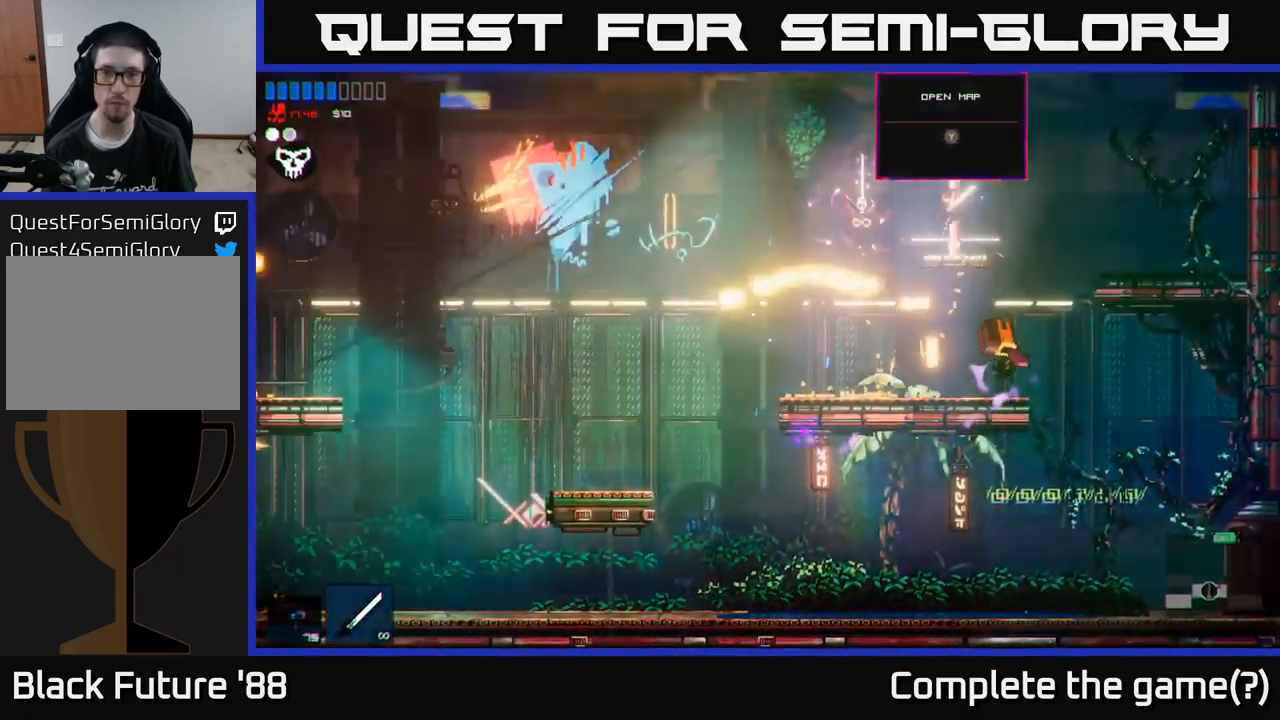
{"buttons": [], "left_stick": "center", "right_stick": "center", "events": [[50, "right_stick", "left"], [167, "right_stick", "up-left"], [200, "left_stick", "left"], [384, "left_stick", "center"], [417, "right_stick", "center"]]}
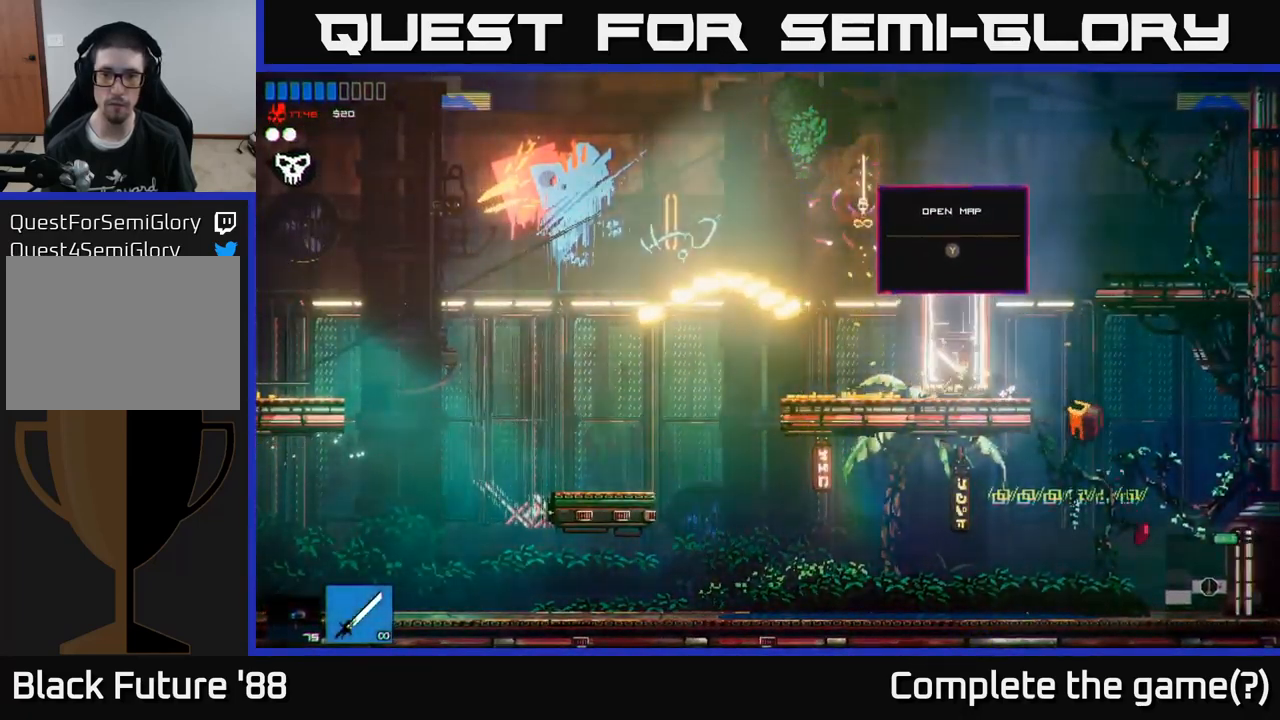
{"buttons": [], "left_stick": "right", "right_stick": "center", "events": [[100, "left_stick", "left"], [284, "left_stick", "right"]]}